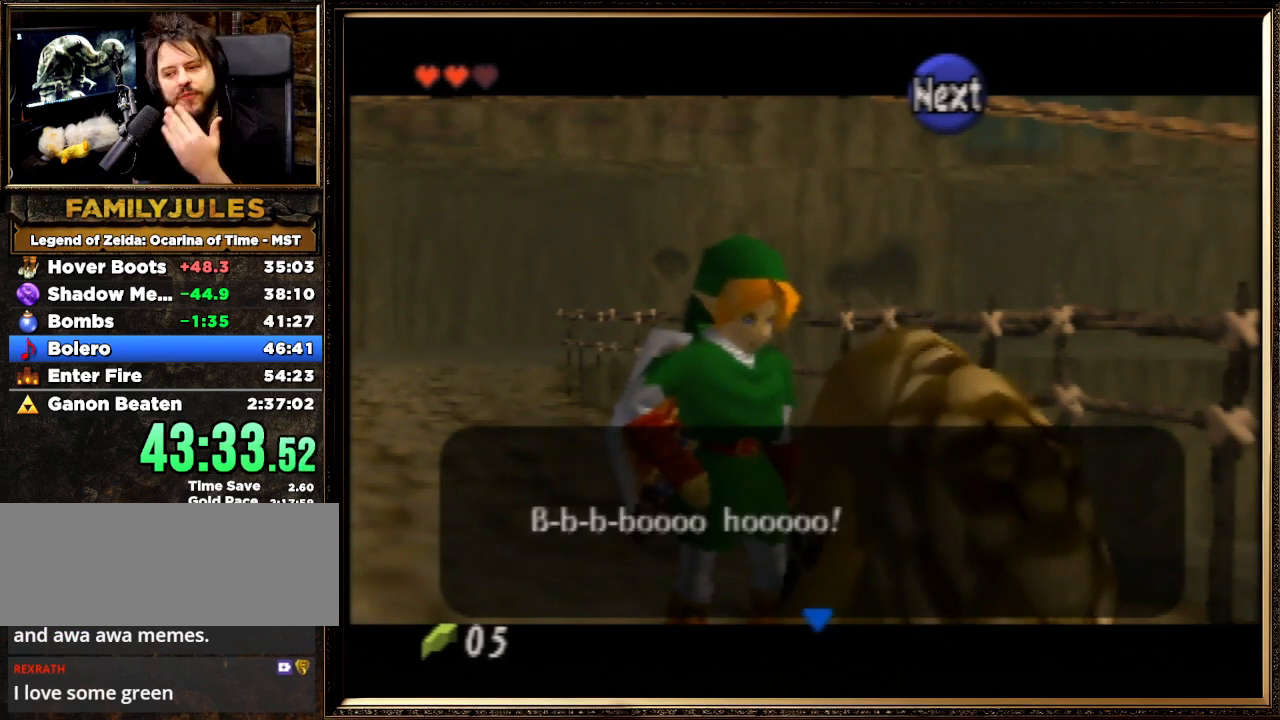
Gameplay with a controller (Nintendo layout); each line is a JSON object with the inputs held at the frame after it. "events" lists button and stick changes between this image and that frame as [ms after this image, input, new state], when the widget could be followed in between. Not read: L1 L3 R3.
{"buttons": ["A", "B"], "left_stick": "center", "events": [[67, "A", "up"], [67, "B", "up"], [433, "A", "down"], [433, "B", "down"]]}
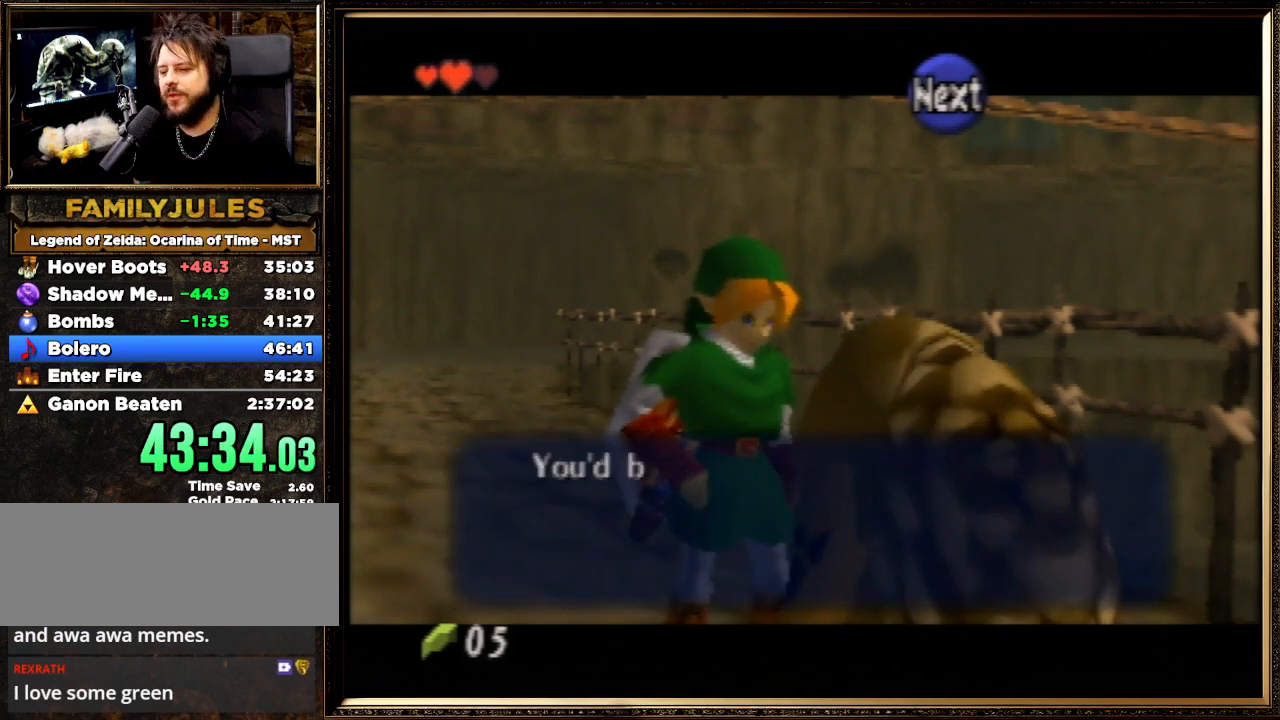
{"buttons": ["A"], "left_stick": "center", "events": [[133, "A", "up"], [133, "B", "up"], [300, "left_stick", "down"], [467, "A", "down"], [467, "left_stick", "center"]]}
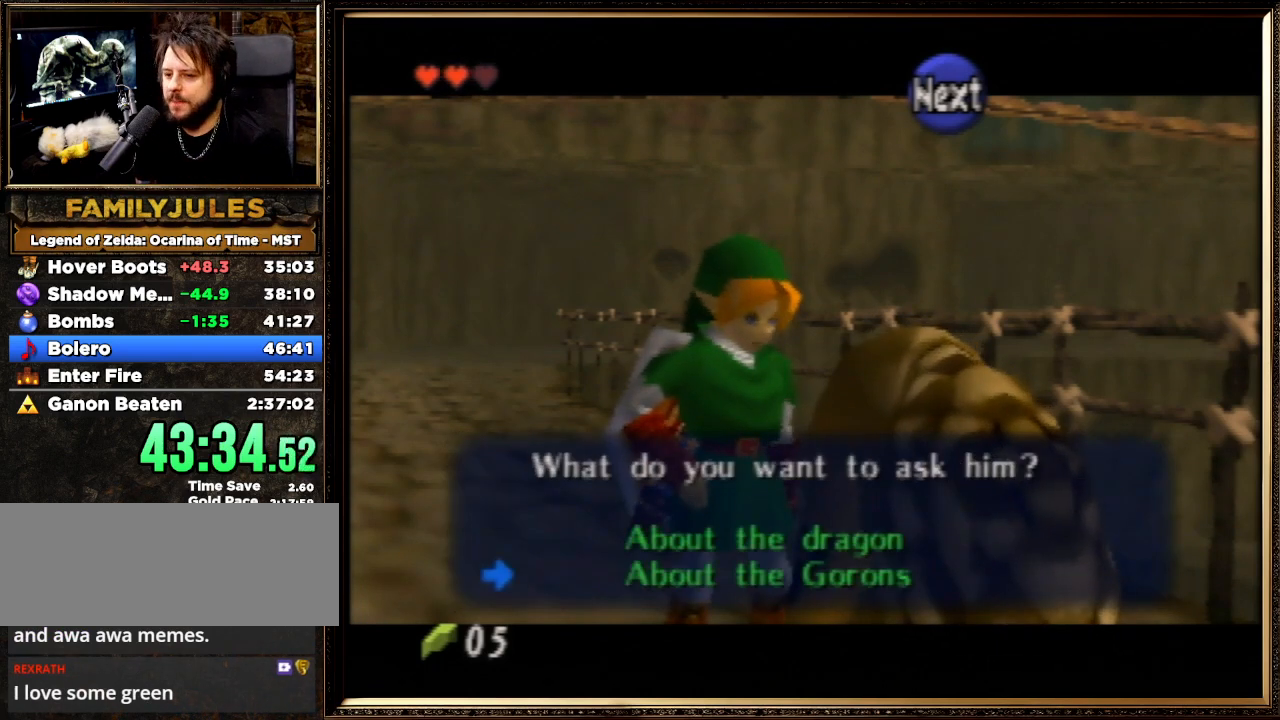
{"buttons": ["A"], "left_stick": "center", "events": [[67, "A", "up"], [133, "A", "down"], [200, "B", "down"], [233, "A", "up"], [233, "B", "up"], [333, "A", "down"], [333, "B", "down"], [433, "A", "up"], [433, "B", "up"], [500, "A", "down"]]}
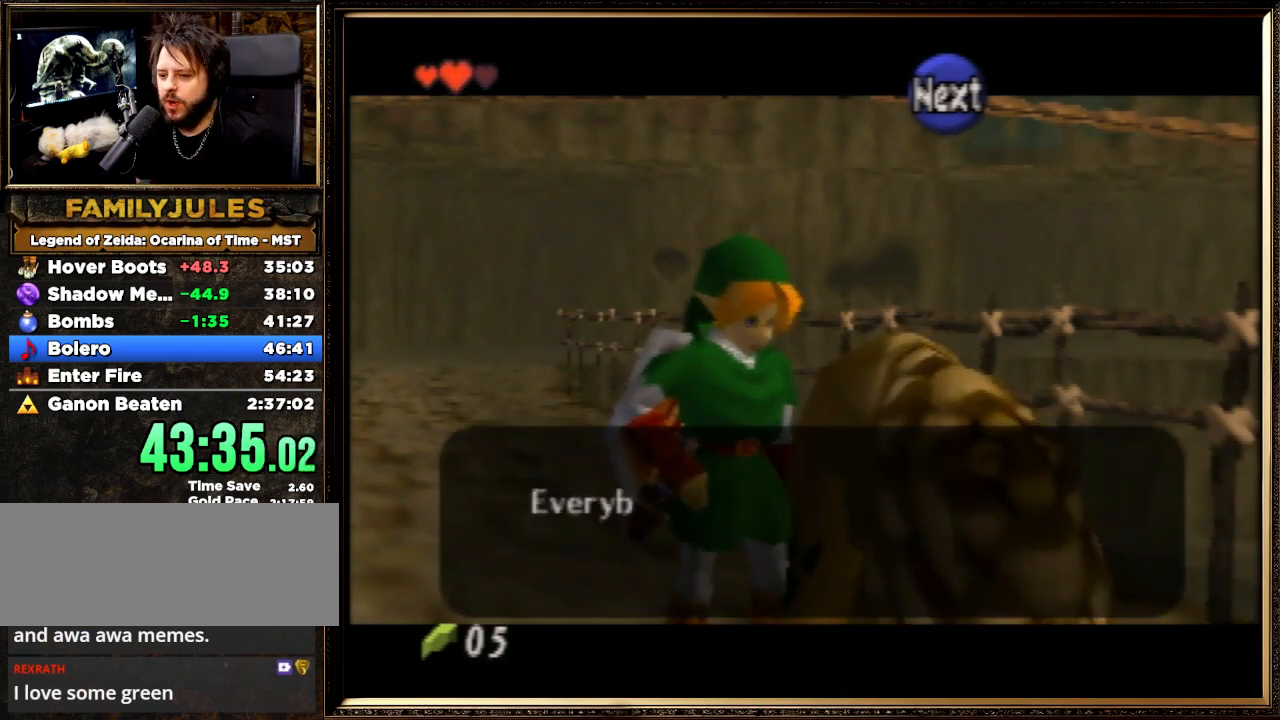
{"buttons": [], "left_stick": "center", "events": [[33, "B", "down"], [67, "A", "up"], [100, "B", "up"], [200, "A", "down"], [233, "B", "down"], [267, "A", "up"], [300, "B", "up"], [333, "A", "down"], [400, "B", "down"], [500, "A", "up"], [500, "B", "up"]]}
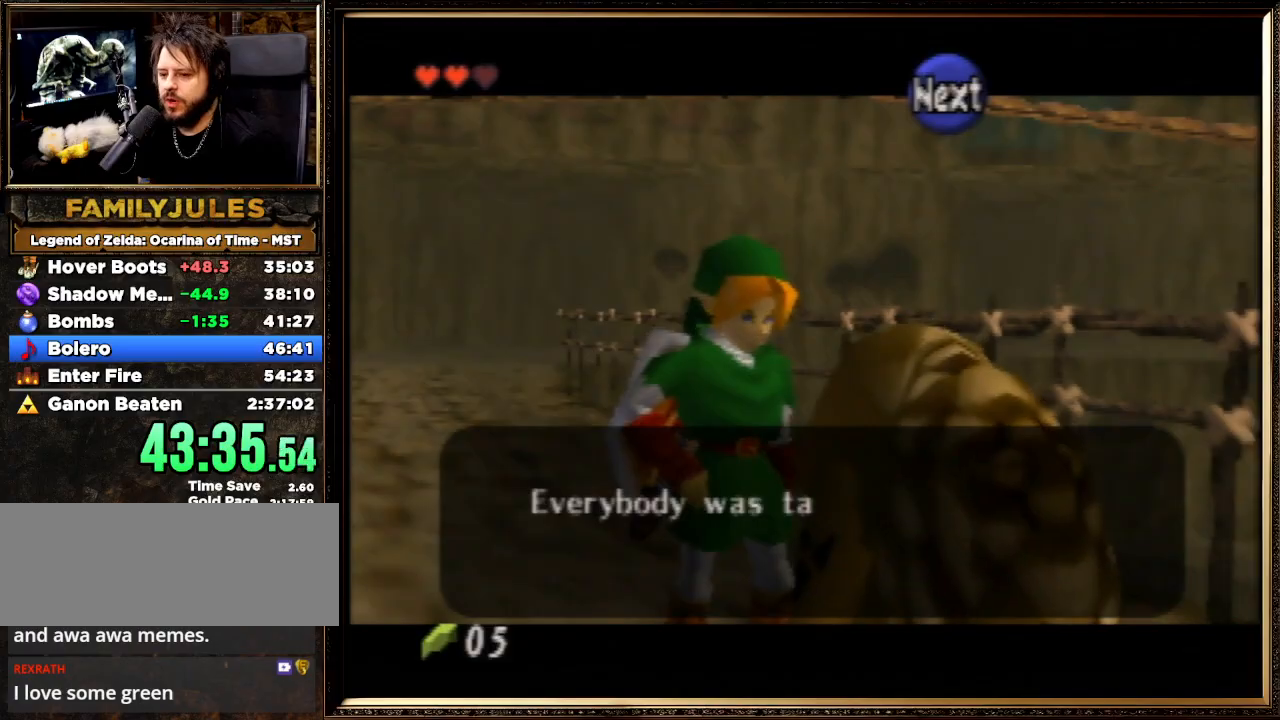
{"buttons": ["A", "B"], "left_stick": "center", "events": [[67, "A", "down"], [67, "B", "down"], [167, "A", "up"], [167, "B", "up"], [267, "A", "down"], [300, "A", "up"], [300, "B", "down"], [367, "B", "up"], [467, "A", "down"], [467, "B", "down"]]}
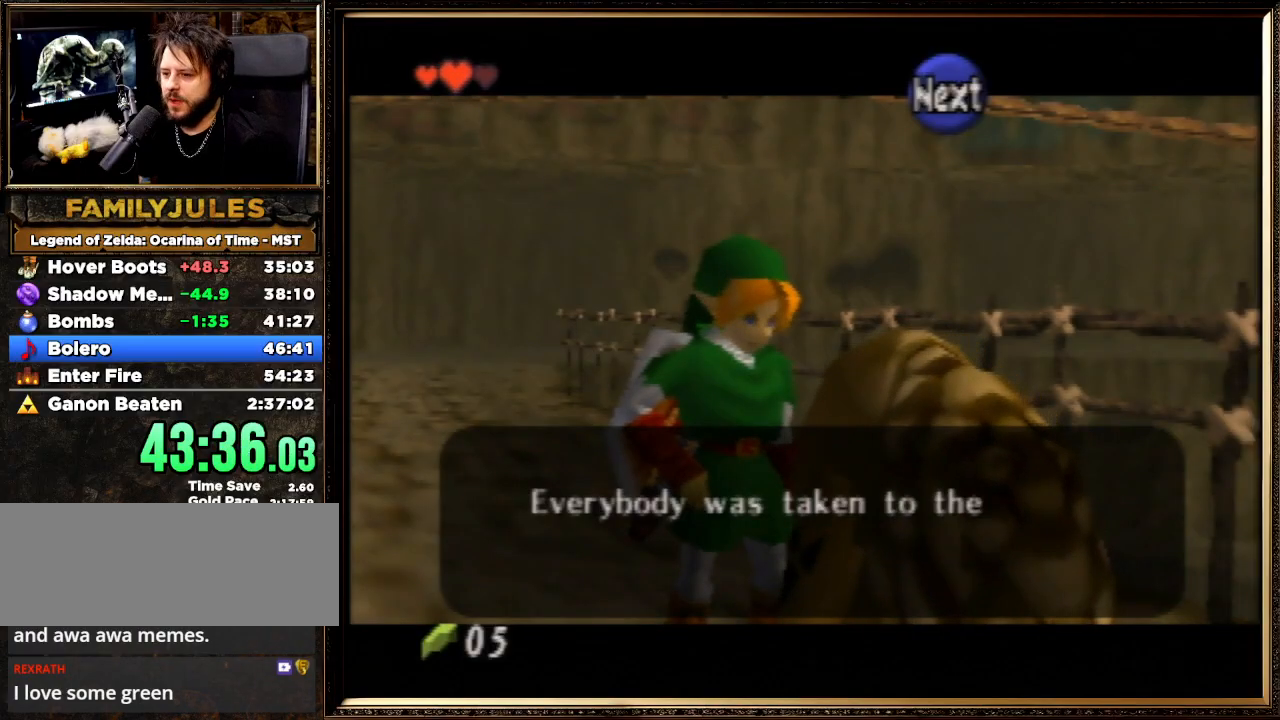
{"buttons": ["A"], "left_stick": "center", "events": [[33, "A", "up"], [33, "B", "up"], [133, "A", "down"], [133, "B", "down"], [233, "A", "up"], [267, "B", "up"], [367, "A", "down"], [367, "B", "down"], [400, "A", "up"], [433, "B", "up"], [500, "A", "down"]]}
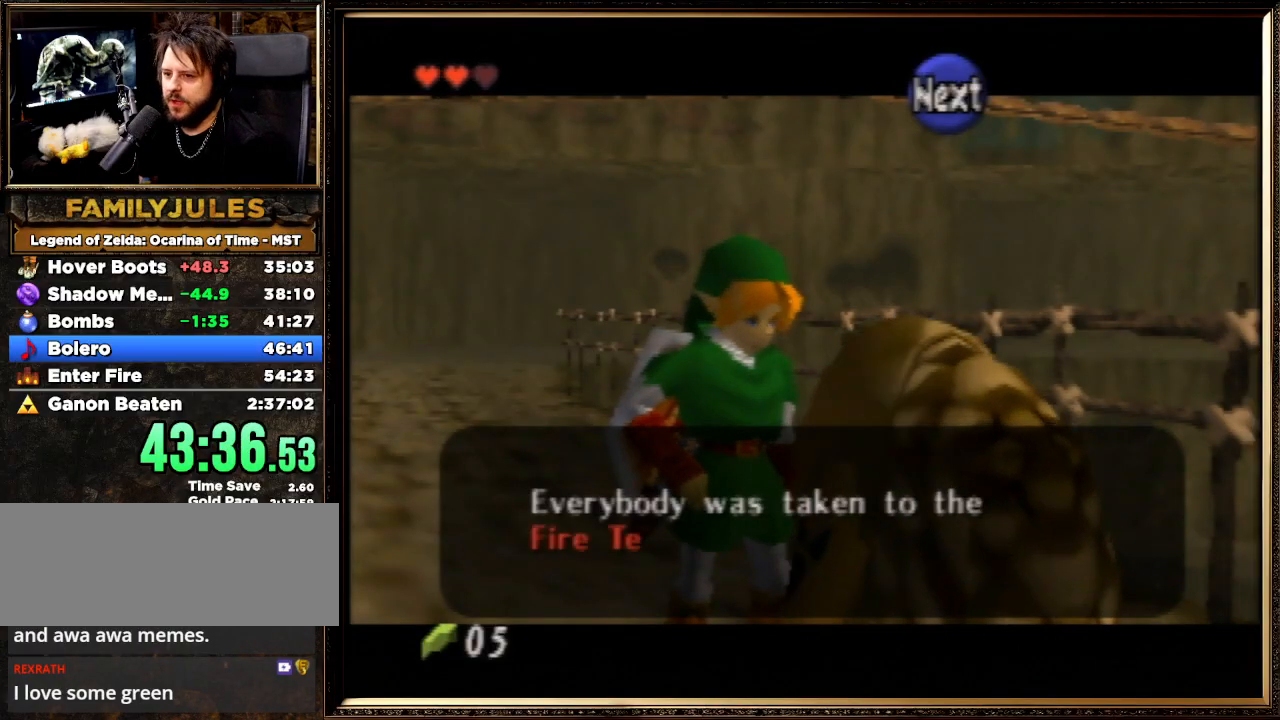
{"buttons": ["B"], "left_stick": "center", "events": [[33, "B", "down"], [167, "A", "up"], [167, "B", "up"], [200, "A", "down"], [233, "B", "down"], [333, "B", "up"], [367, "A", "up"], [400, "A", "down"], [433, "B", "down"], [500, "A", "up"]]}
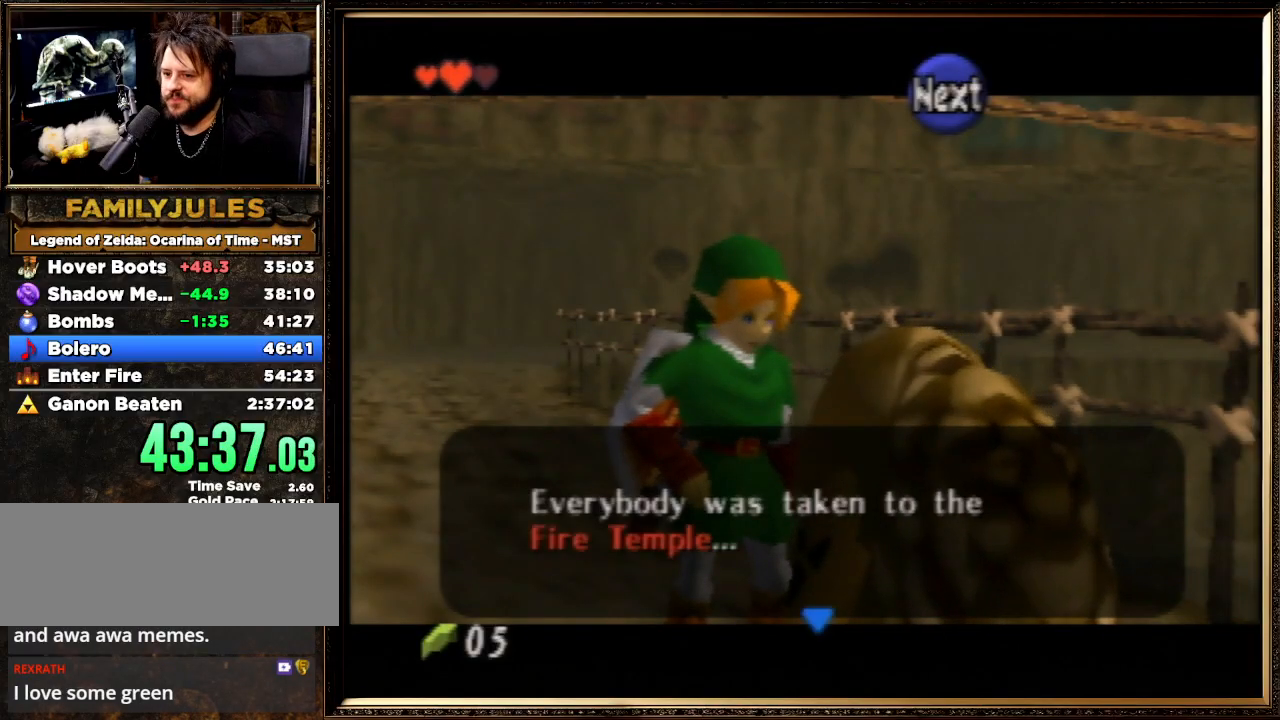
{"buttons": ["A"], "left_stick": "center", "events": [[33, "B", "up"], [133, "B", "down"], [167, "A", "down"], [233, "A", "up"], [233, "B", "up"], [367, "A", "down"], [367, "B", "down"], [433, "A", "up"], [433, "B", "up"], [500, "A", "down"]]}
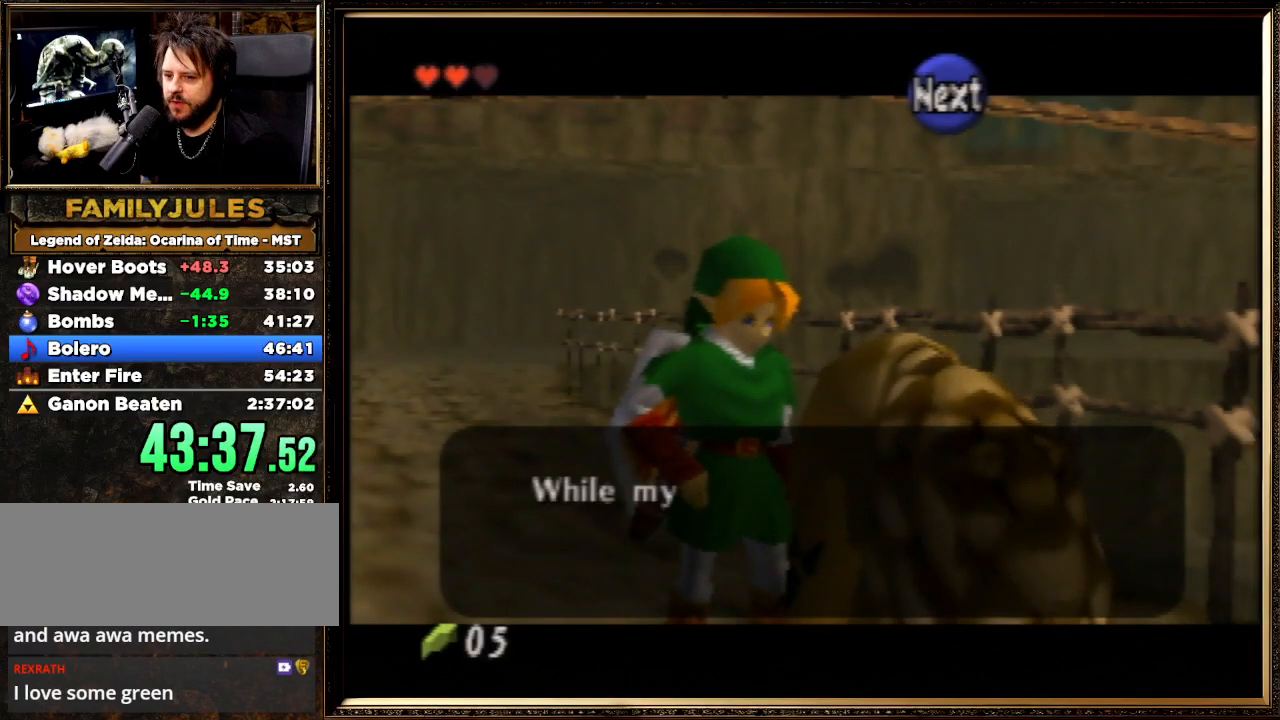
{"buttons": ["A"], "left_stick": "center", "events": [[33, "B", "down"], [133, "A", "up"], [133, "B", "up"], [233, "A", "down"], [267, "B", "down"], [333, "A", "up"], [367, "B", "up"], [433, "A", "down"]]}
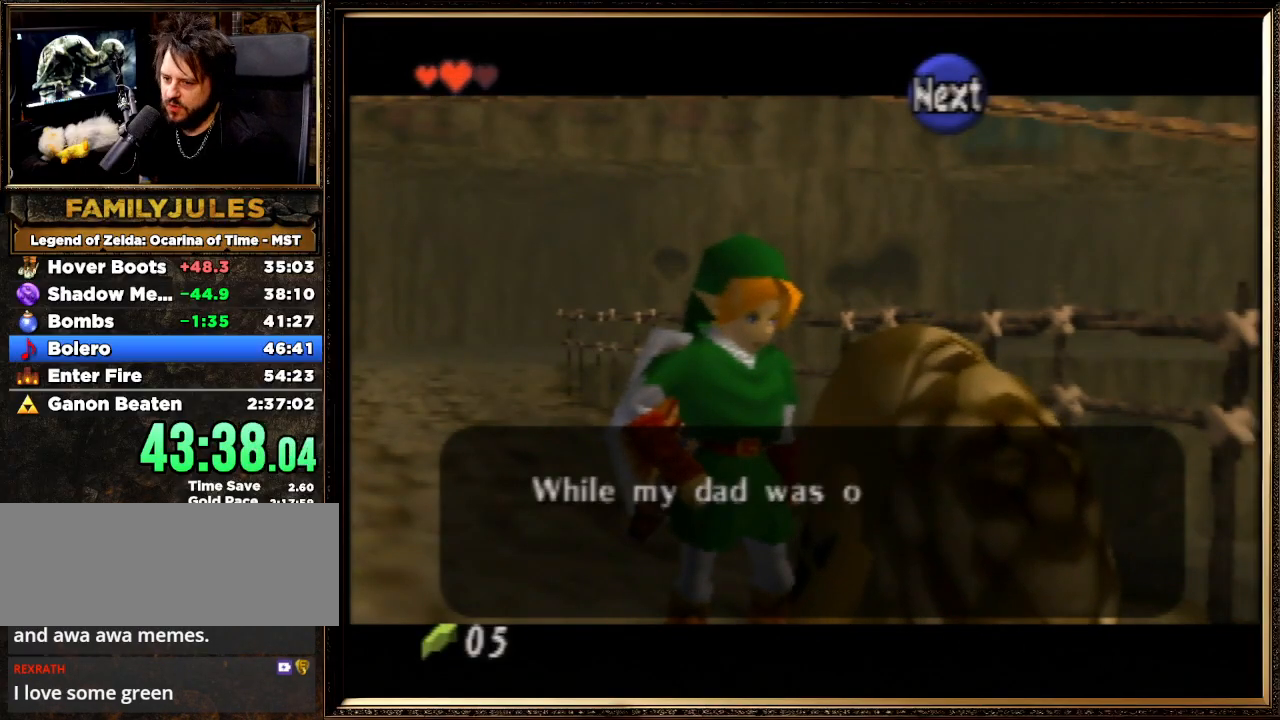
{"buttons": [], "left_stick": "center", "events": [[67, "A", "up"], [133, "A", "down"], [133, "B", "down"], [200, "B", "up"], [233, "A", "up"], [333, "A", "down"], [367, "B", "down"], [400, "A", "up"], [400, "B", "up"]]}
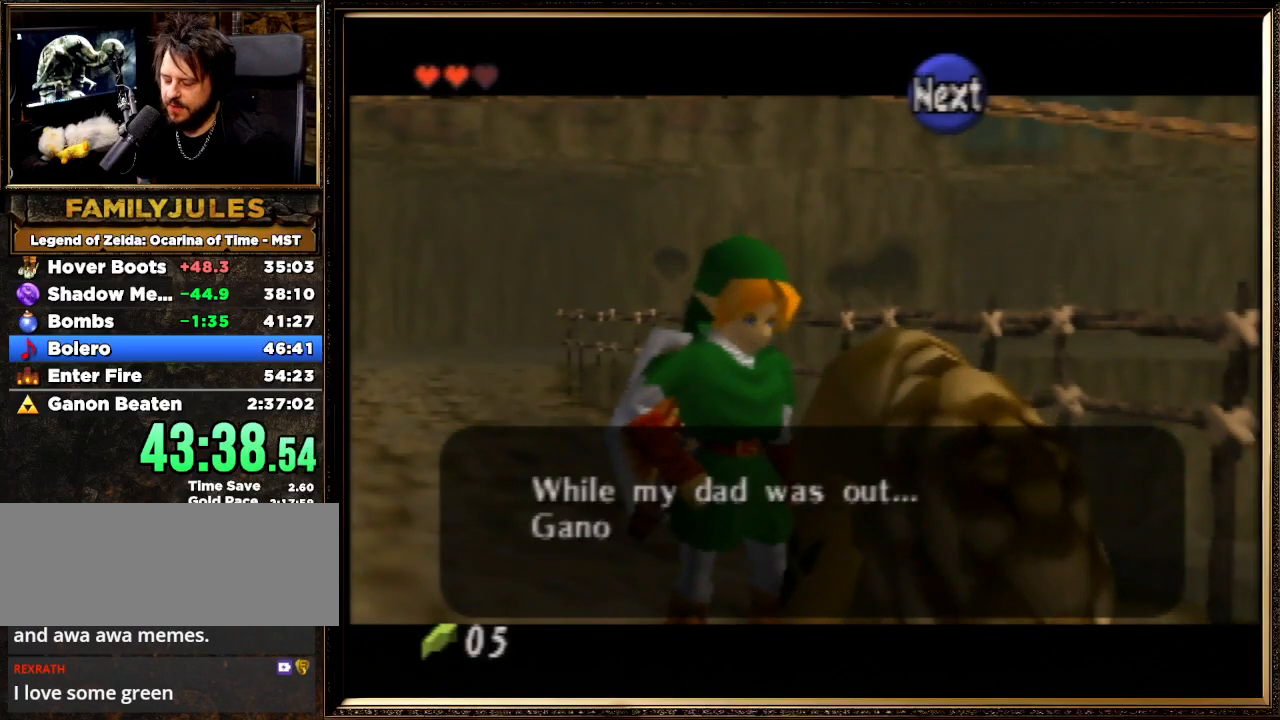
{"buttons": ["A"], "left_stick": "center", "events": [[33, "A", "down"], [33, "B", "down"], [100, "A", "up"], [133, "B", "up"], [200, "A", "down"], [233, "B", "down"], [300, "A", "up"], [333, "B", "up"], [433, "A", "down"], [467, "B", "down"], [500, "B", "up"]]}
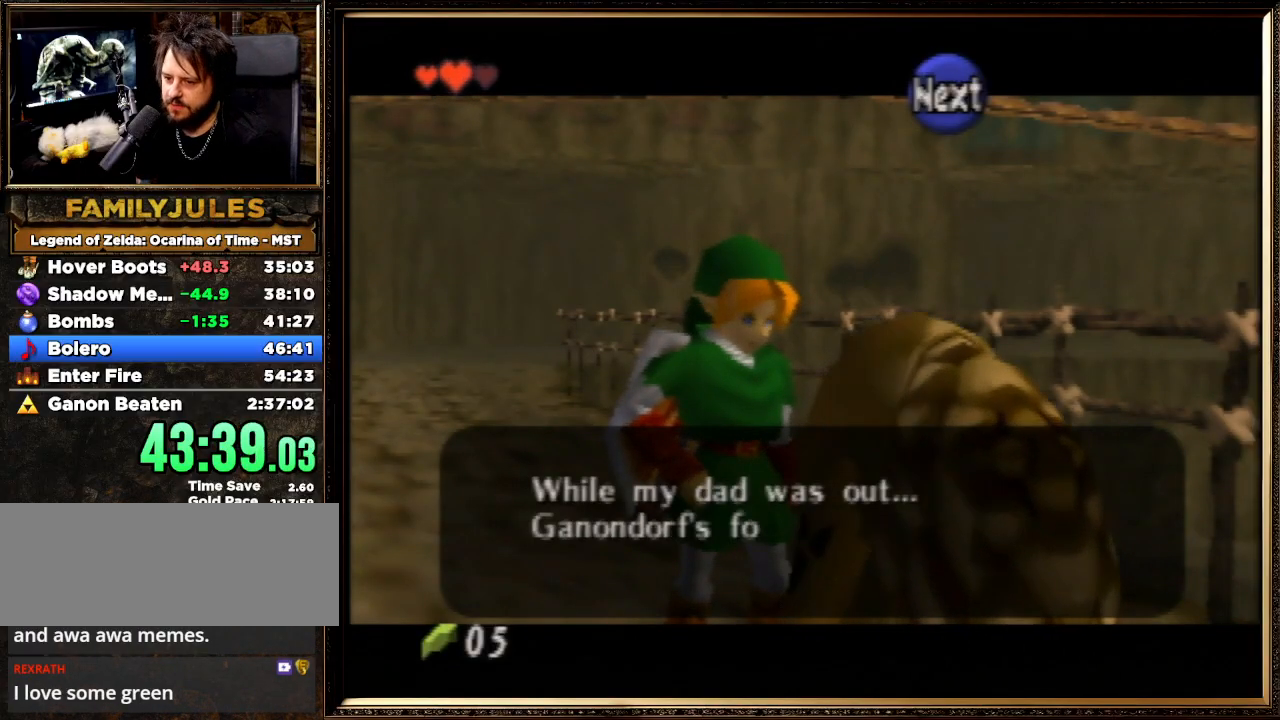
{"buttons": ["A", "B"], "left_stick": "center", "events": [[67, "A", "up"], [100, "A", "down"], [133, "B", "down"], [200, "A", "up"], [200, "B", "up"], [300, "A", "down"], [300, "B", "down"], [400, "A", "up"], [400, "B", "up"], [500, "A", "down"], [500, "B", "down"]]}
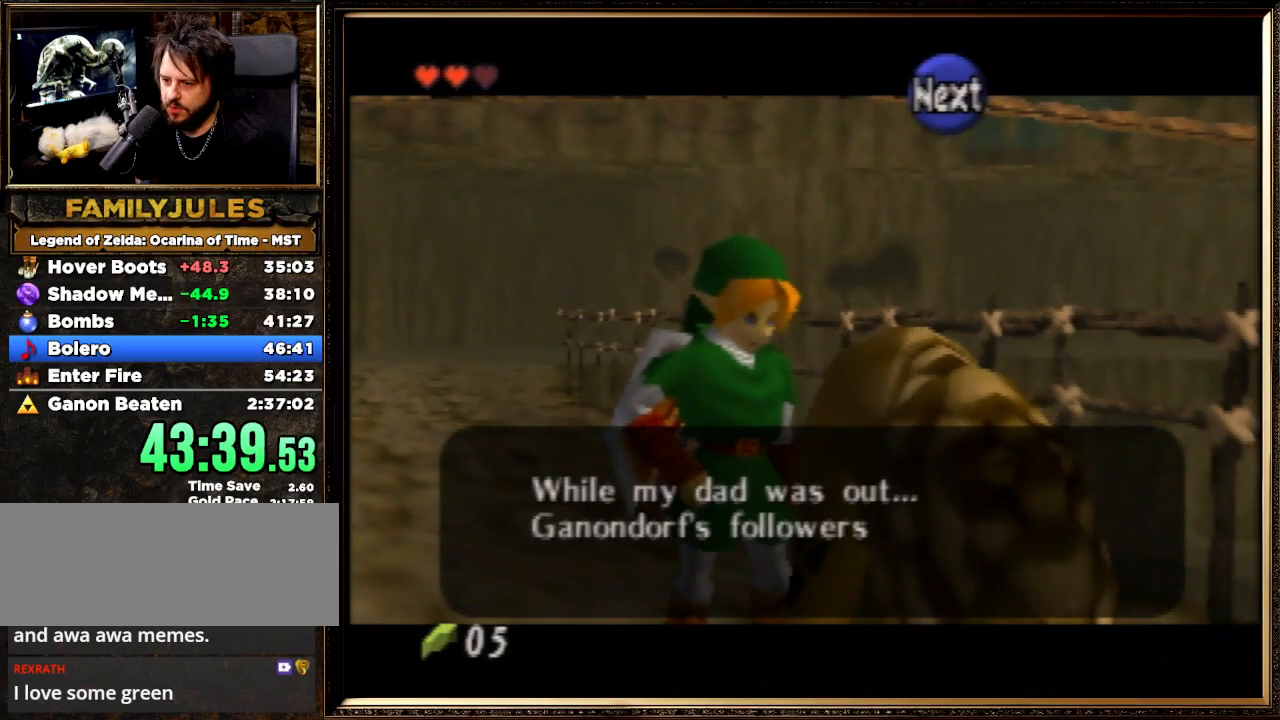
{"buttons": ["B"], "left_stick": "center", "events": [[100, "A", "up"], [100, "B", "up"], [200, "A", "down"], [200, "B", "down"], [300, "A", "up"], [333, "B", "up"], [433, "A", "down"], [433, "B", "down"], [500, "A", "up"]]}
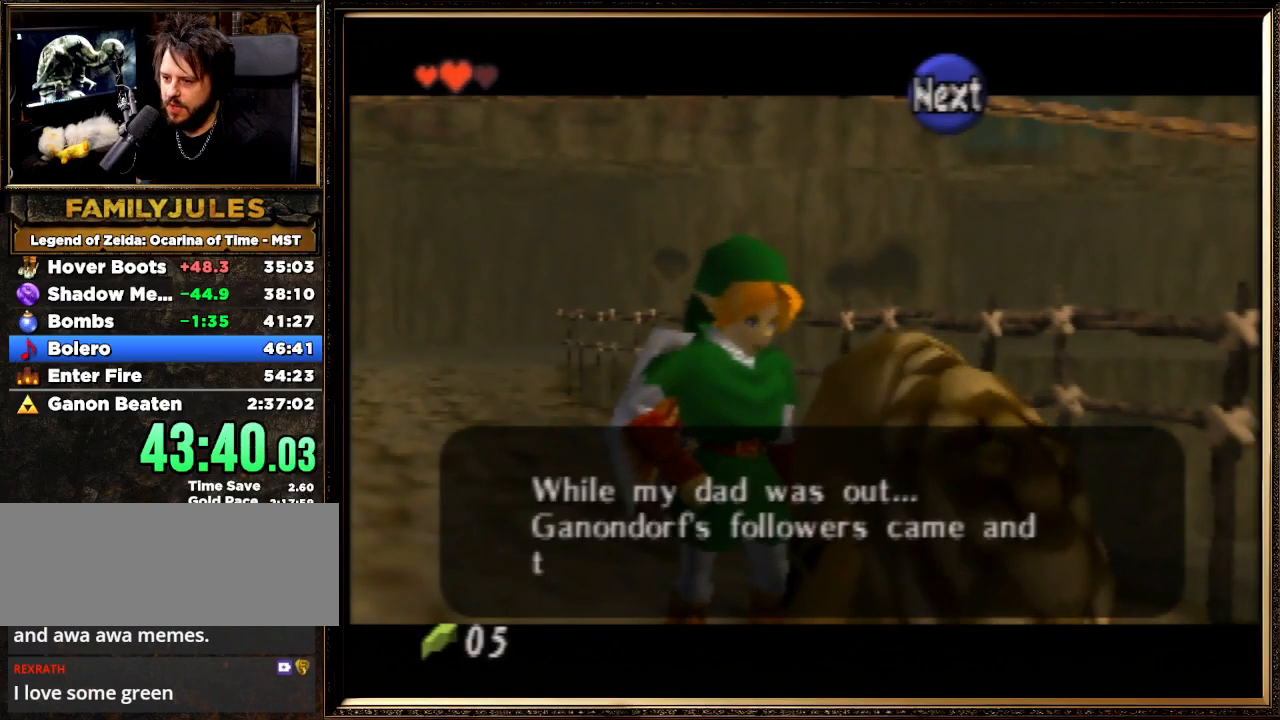
{"buttons": [], "left_stick": "center", "events": [[33, "B", "up"], [133, "A", "down"], [133, "B", "down"], [200, "A", "up"], [267, "B", "up"], [333, "A", "down"], [367, "B", "down"], [433, "A", "up"], [433, "B", "up"]]}
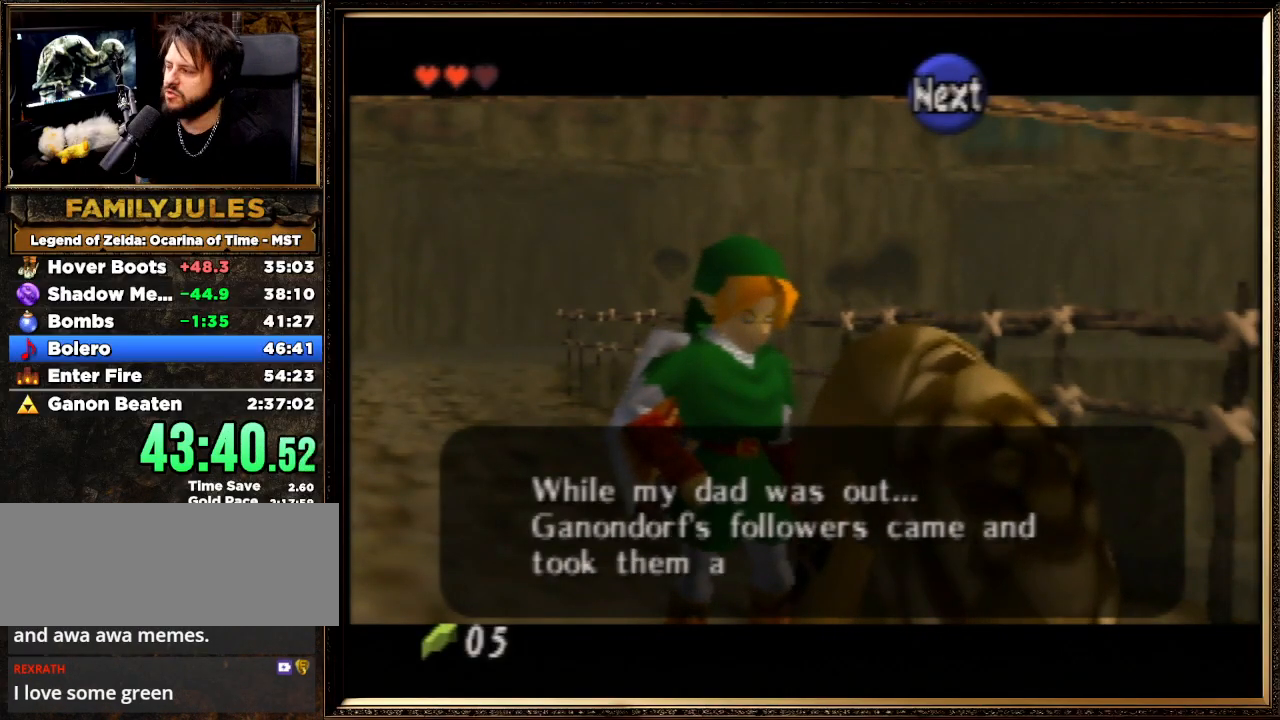
{"buttons": ["B"], "left_stick": "center", "events": [[33, "A", "down"], [33, "B", "down"], [133, "A", "up"], [133, "B", "up"], [267, "A", "down"], [267, "B", "down"], [333, "A", "up"], [367, "B", "up"], [433, "A", "down"], [433, "B", "down"], [500, "A", "up"]]}
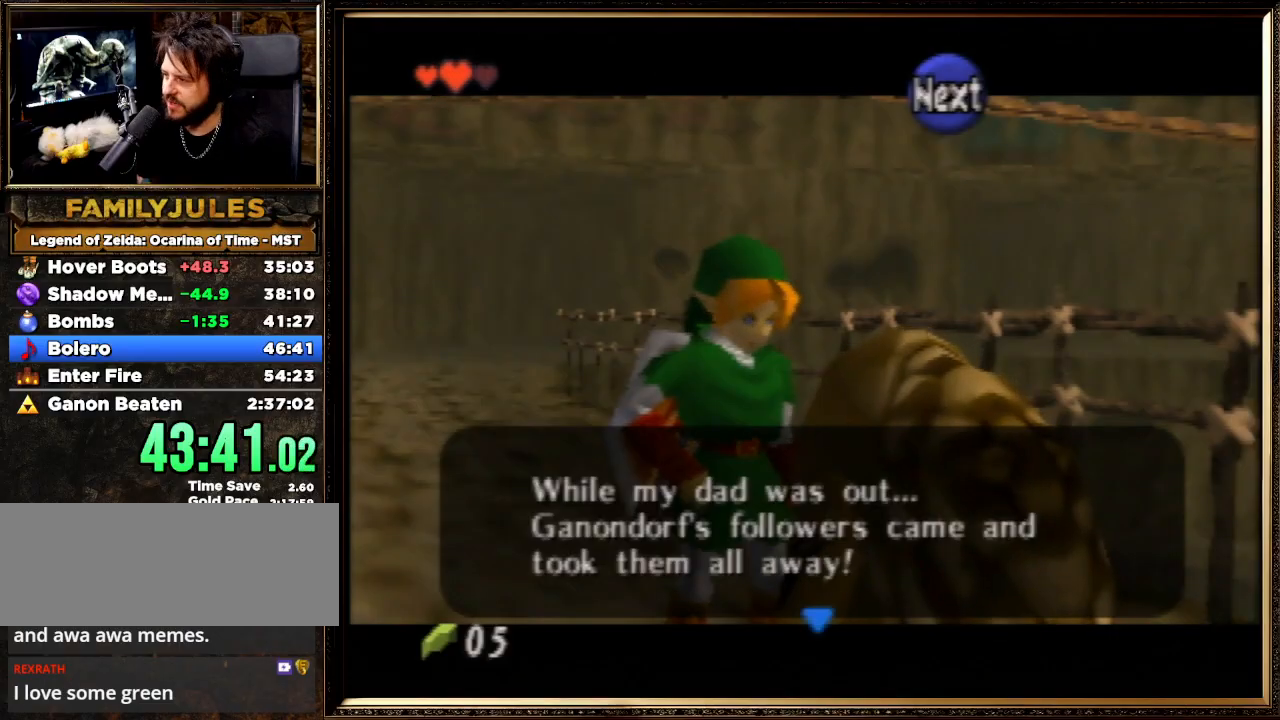
{"buttons": ["A"], "left_stick": "center", "events": [[33, "B", "up"], [100, "A", "down"], [133, "B", "down"], [200, "A", "up"], [233, "B", "up"], [333, "A", "down"], [333, "B", "down"], [400, "A", "up"], [433, "B", "up"], [500, "A", "down"]]}
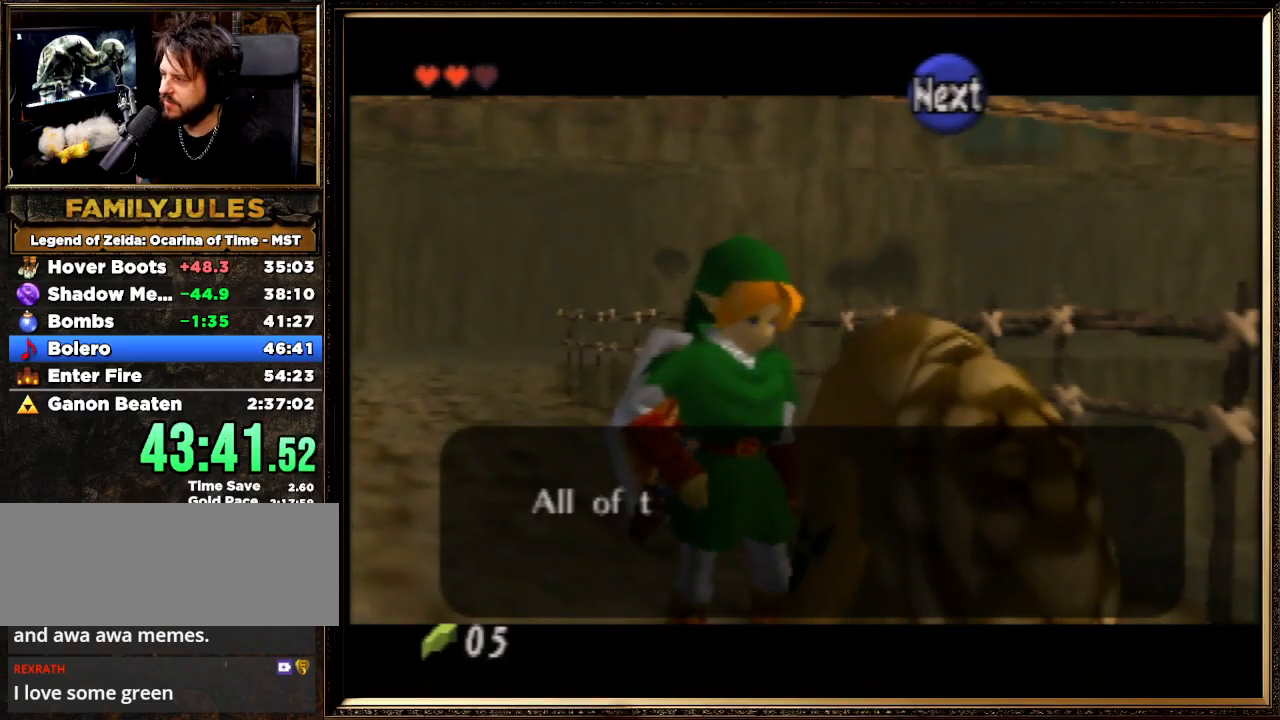
{"buttons": [], "left_stick": "center", "events": [[33, "B", "down"], [67, "A", "up"], [100, "B", "up"], [200, "A", "down"], [233, "B", "down"], [300, "A", "up"], [333, "B", "up"], [400, "A", "down"], [400, "B", "down"], [500, "A", "up"], [500, "B", "up"]]}
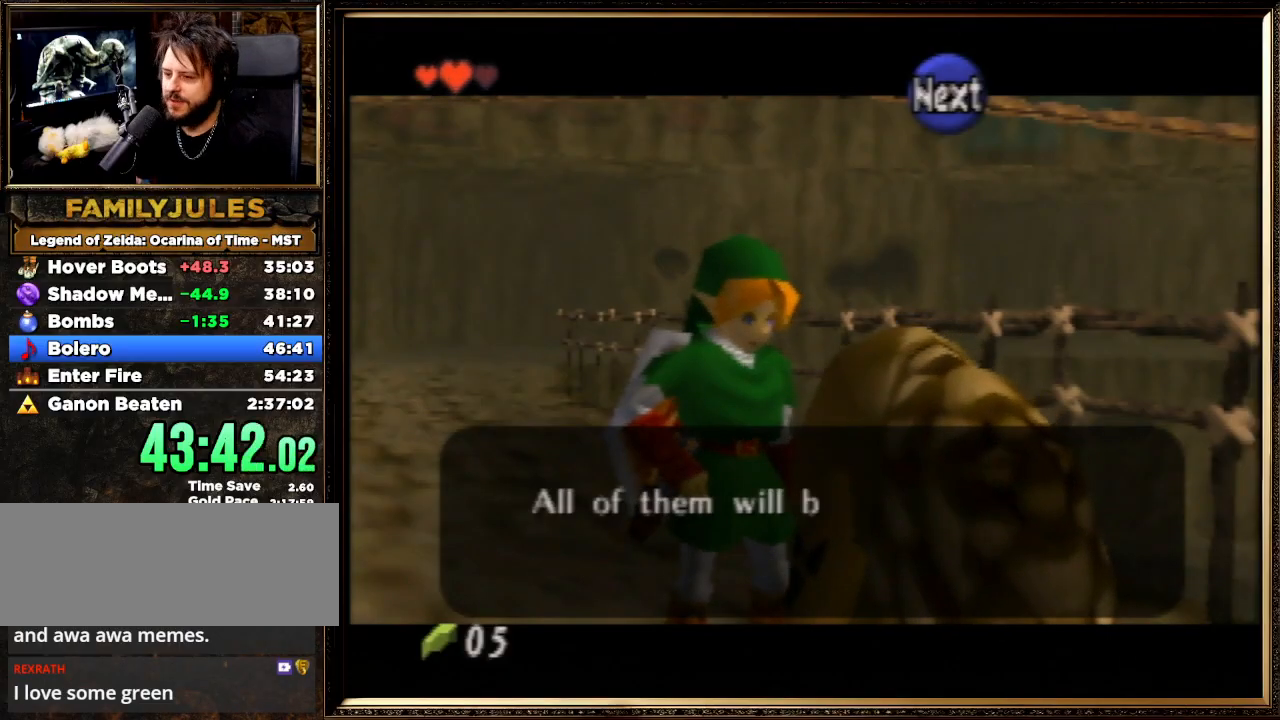
{"buttons": ["A"], "left_stick": "center", "events": [[167, "A", "down"], [200, "A", "up"], [333, "A", "down"], [367, "B", "down"], [433, "A", "up"], [433, "B", "up"], [500, "A", "down"]]}
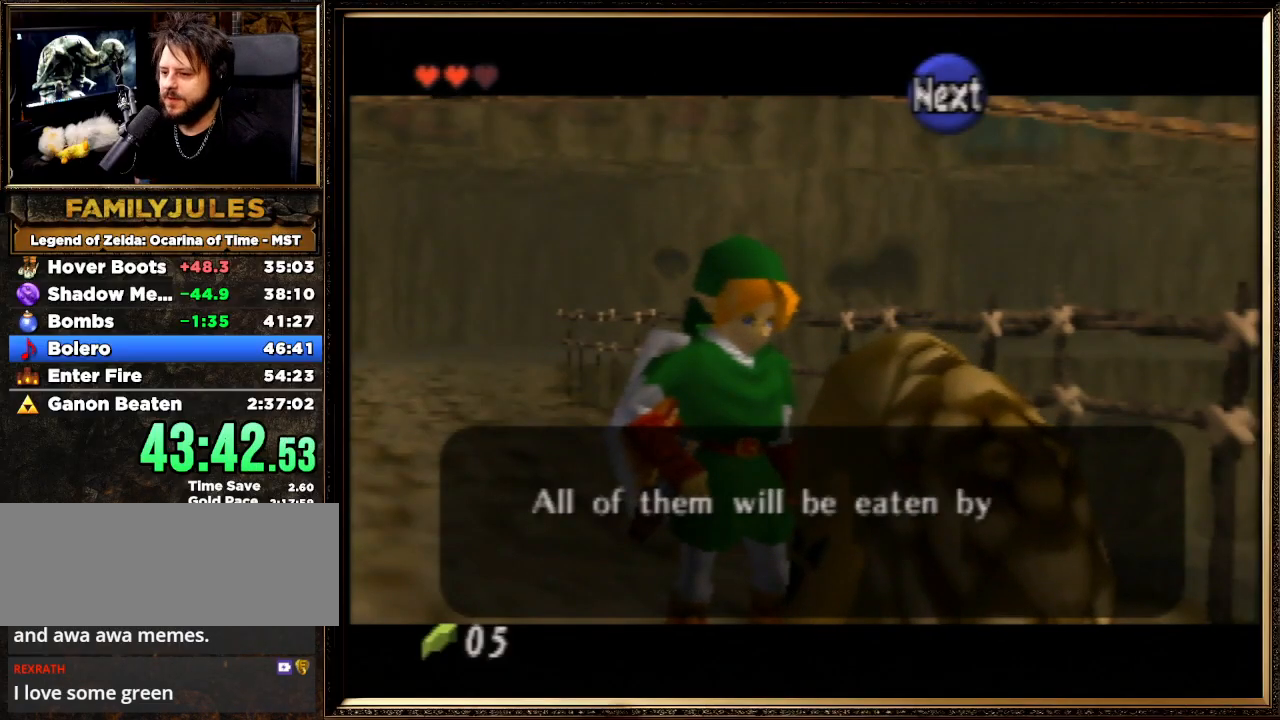
{"buttons": [], "left_stick": "center", "events": [[33, "B", "down"], [67, "A", "up"], [100, "B", "up"], [233, "A", "down"], [267, "B", "down"], [300, "A", "up"], [333, "B", "up"], [433, "B", "down"], [467, "B", "up"]]}
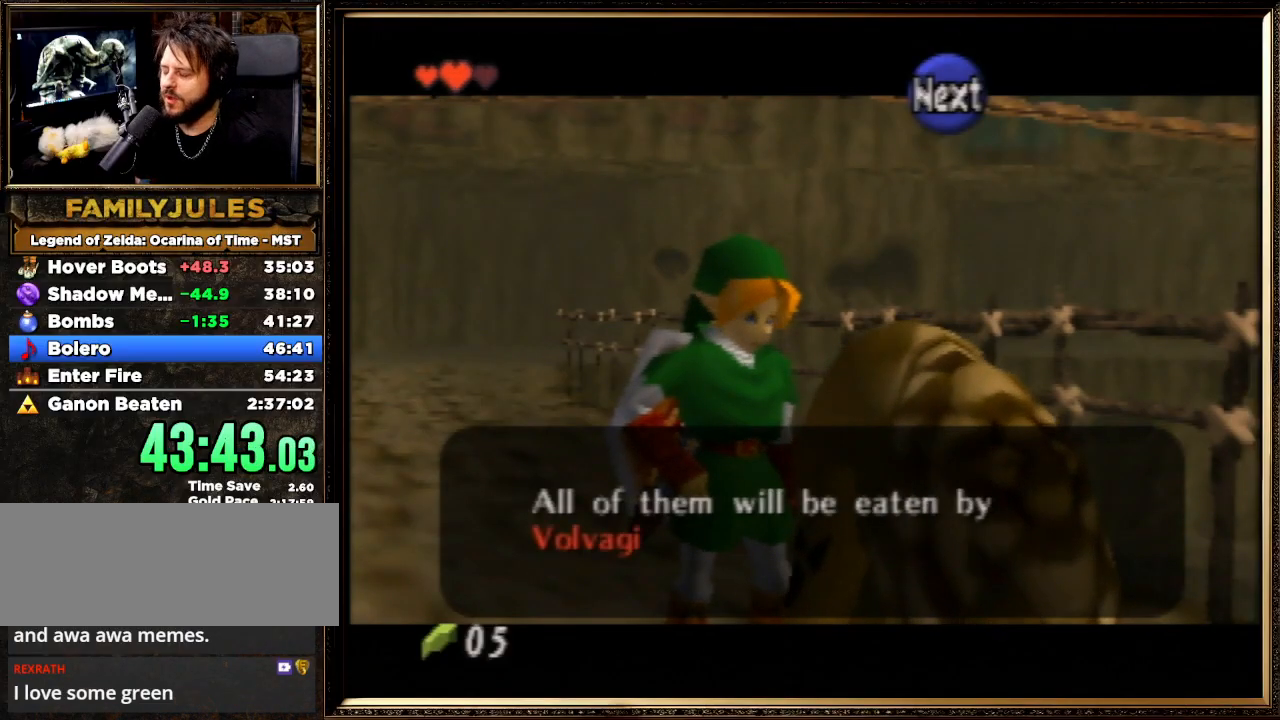
{"buttons": ["A", "B"], "left_stick": "center", "events": [[100, "A", "down"], [100, "B", "down"], [167, "A", "up"], [167, "B", "up"], [267, "A", "down"], [300, "B", "down"], [367, "A", "up"], [367, "B", "up"], [467, "A", "down"], [467, "B", "down"]]}
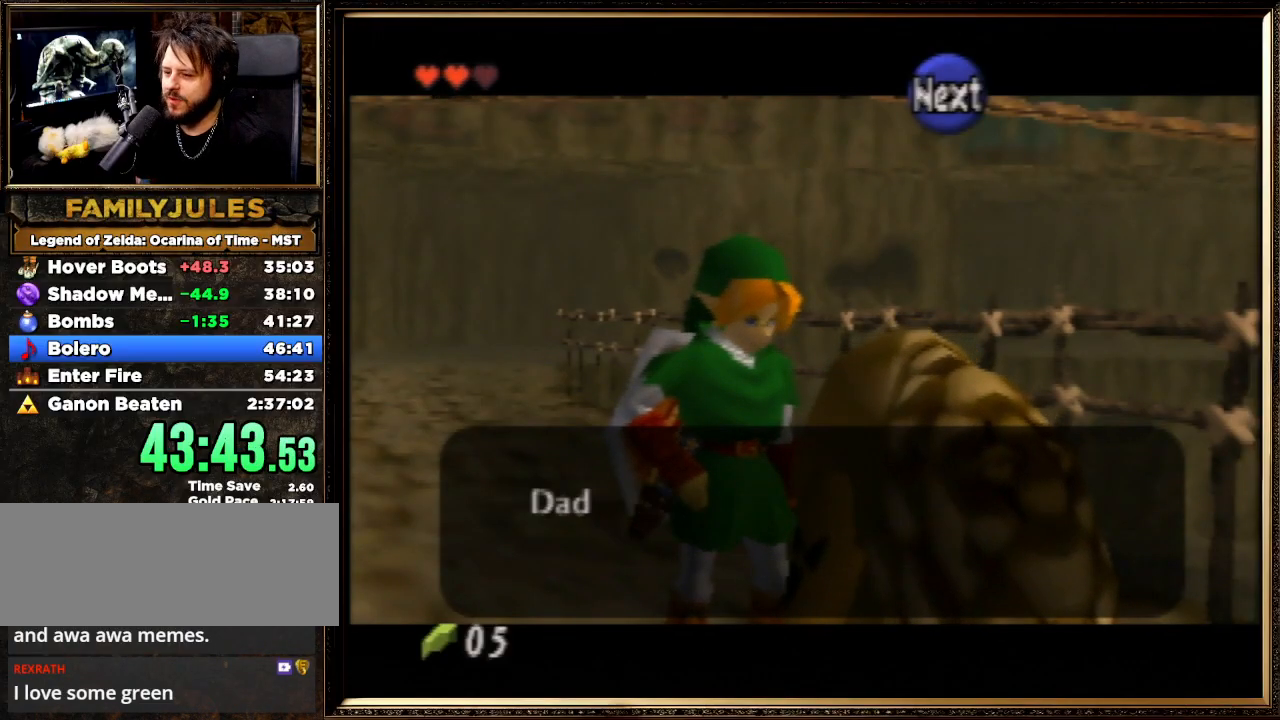
{"buttons": [], "left_stick": "center", "events": [[67, "A", "up"], [67, "B", "up"], [133, "A", "down"], [167, "B", "down"], [233, "A", "up"], [267, "B", "up"], [333, "A", "down"], [367, "B", "down"], [400, "A", "up"], [467, "B", "up"]]}
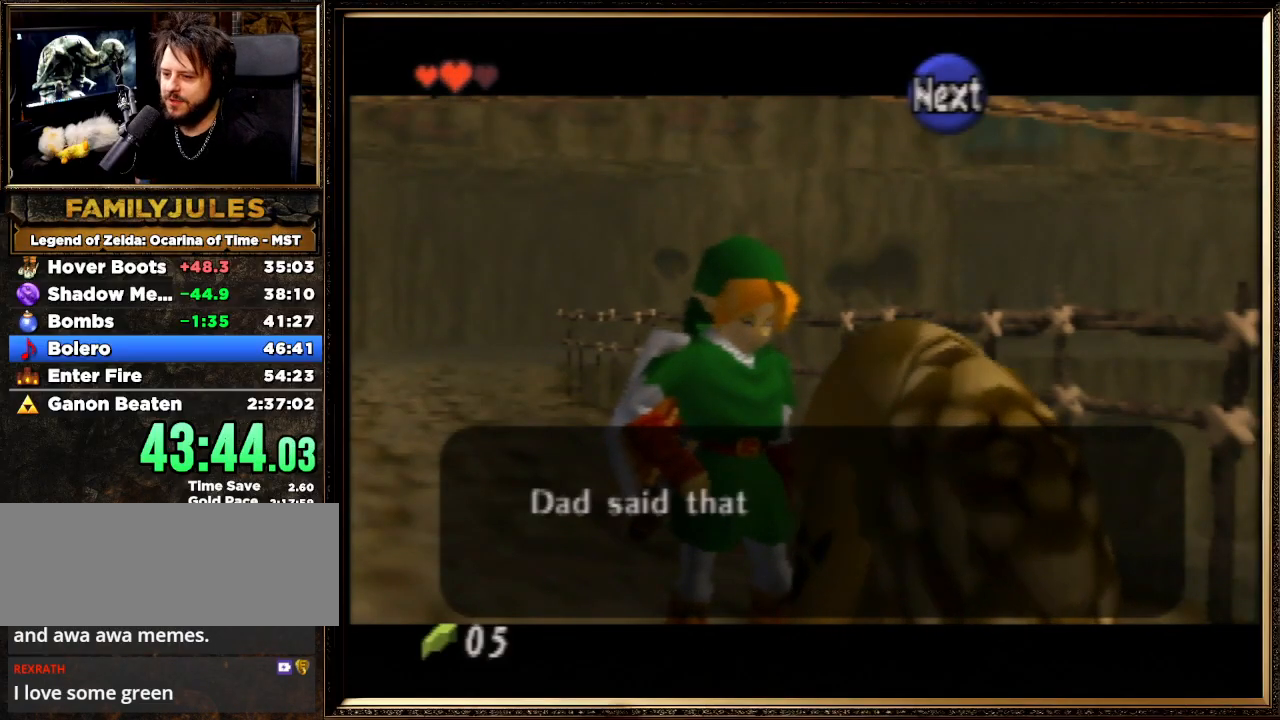
{"buttons": ["B"], "left_stick": "center", "events": [[33, "A", "down"], [33, "B", "down"], [133, "A", "up"], [133, "B", "up"], [233, "A", "down"], [367, "A", "up"], [433, "A", "down"], [433, "B", "down"], [467, "A", "up"]]}
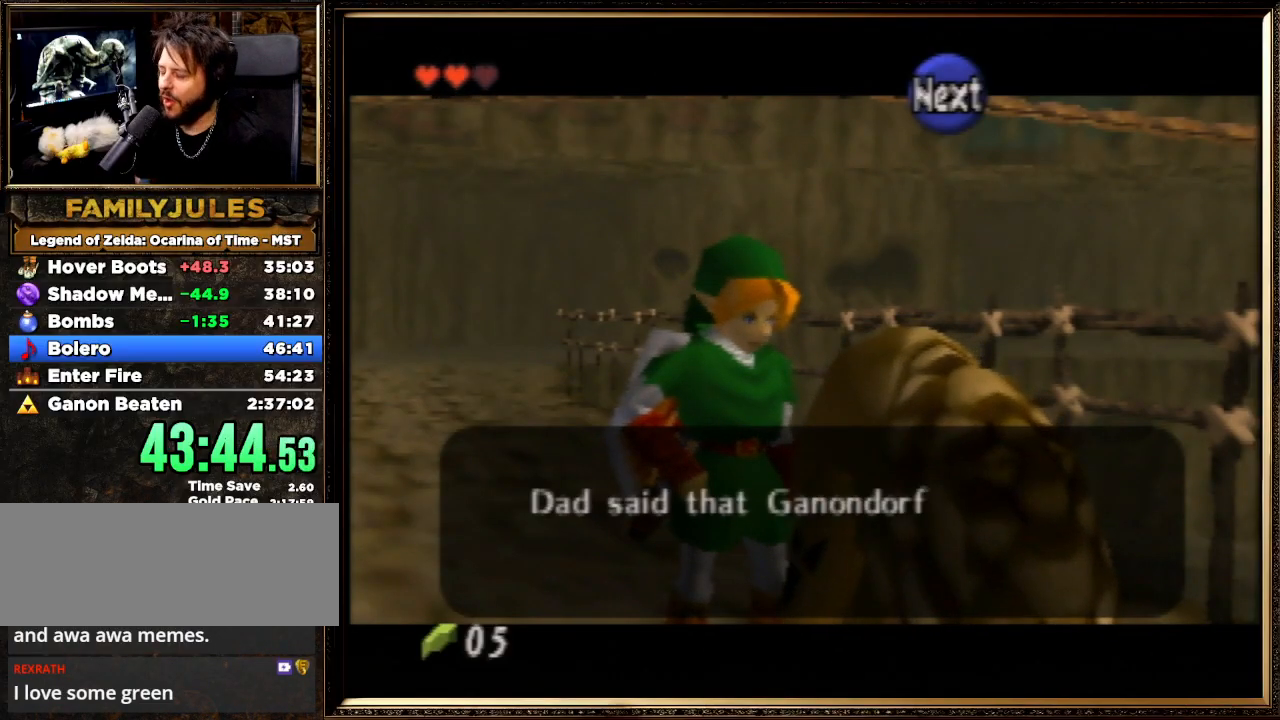
{"buttons": ["A"], "left_stick": "center", "events": [[33, "B", "up"], [100, "A", "down"], [133, "B", "down"], [200, "A", "up"], [200, "B", "up"], [300, "A", "down"], [333, "B", "down"], [367, "A", "up"], [400, "B", "up"], [467, "A", "down"]]}
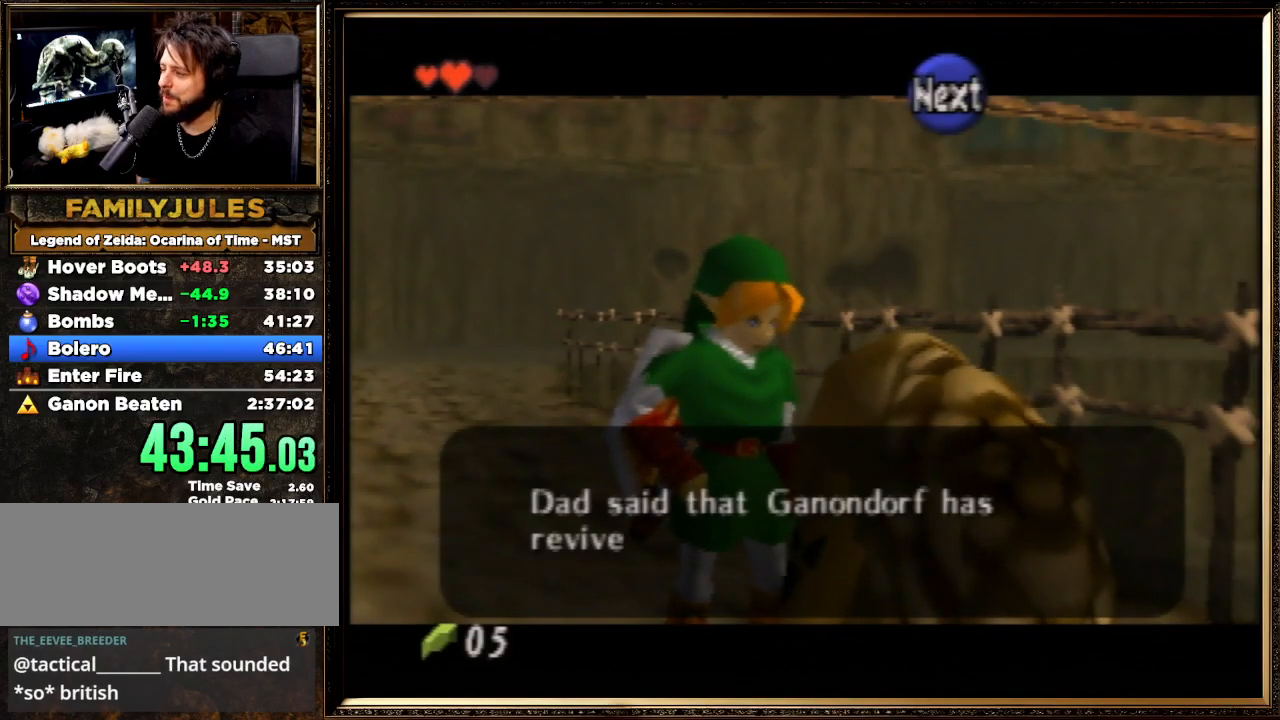
{"buttons": [], "left_stick": "center", "events": [[33, "B", "down"], [100, "B", "up"], [133, "A", "up"], [200, "A", "down"], [200, "B", "down"], [333, "A", "up"], [333, "B", "up"], [367, "A", "down"], [400, "B", "down"], [467, "A", "up"], [500, "B", "up"]]}
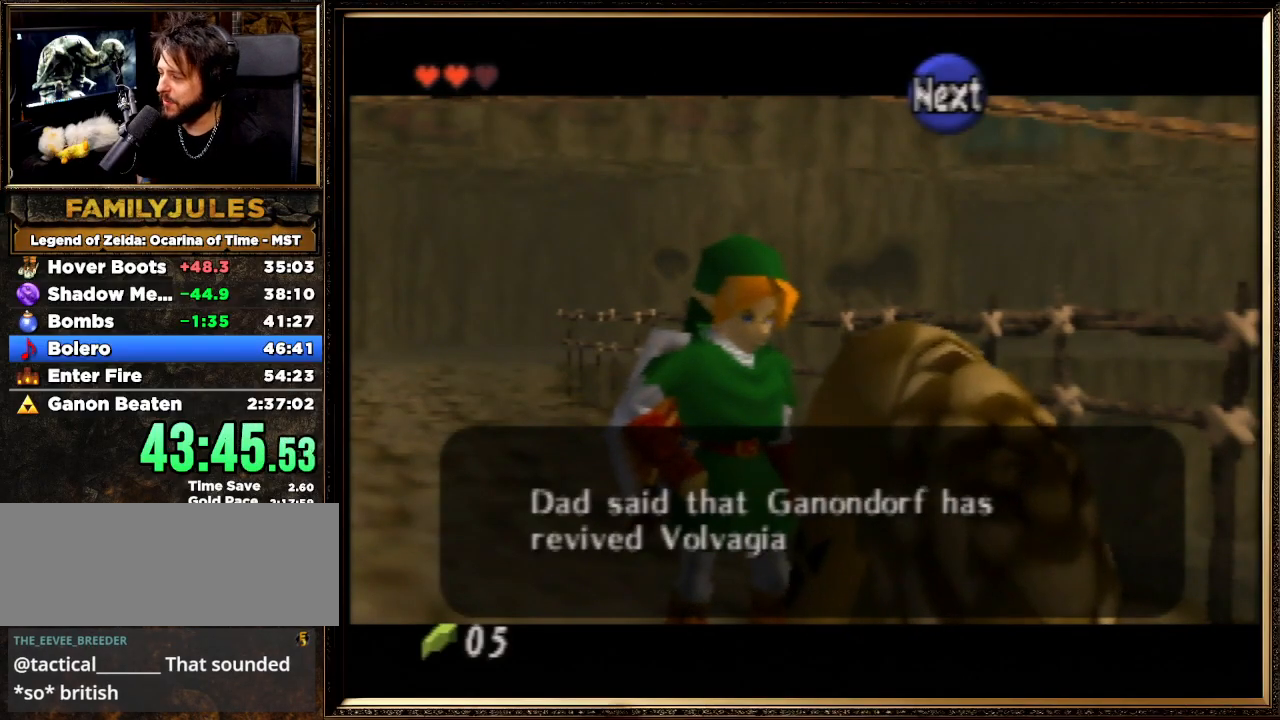
{"buttons": ["A", "B"], "left_stick": "center", "events": [[100, "A", "down"], [100, "B", "down"], [167, "A", "up"], [200, "B", "up"], [300, "A", "down"], [300, "B", "down"], [400, "A", "up"], [400, "B", "up"], [433, "A", "down"], [467, "B", "down"]]}
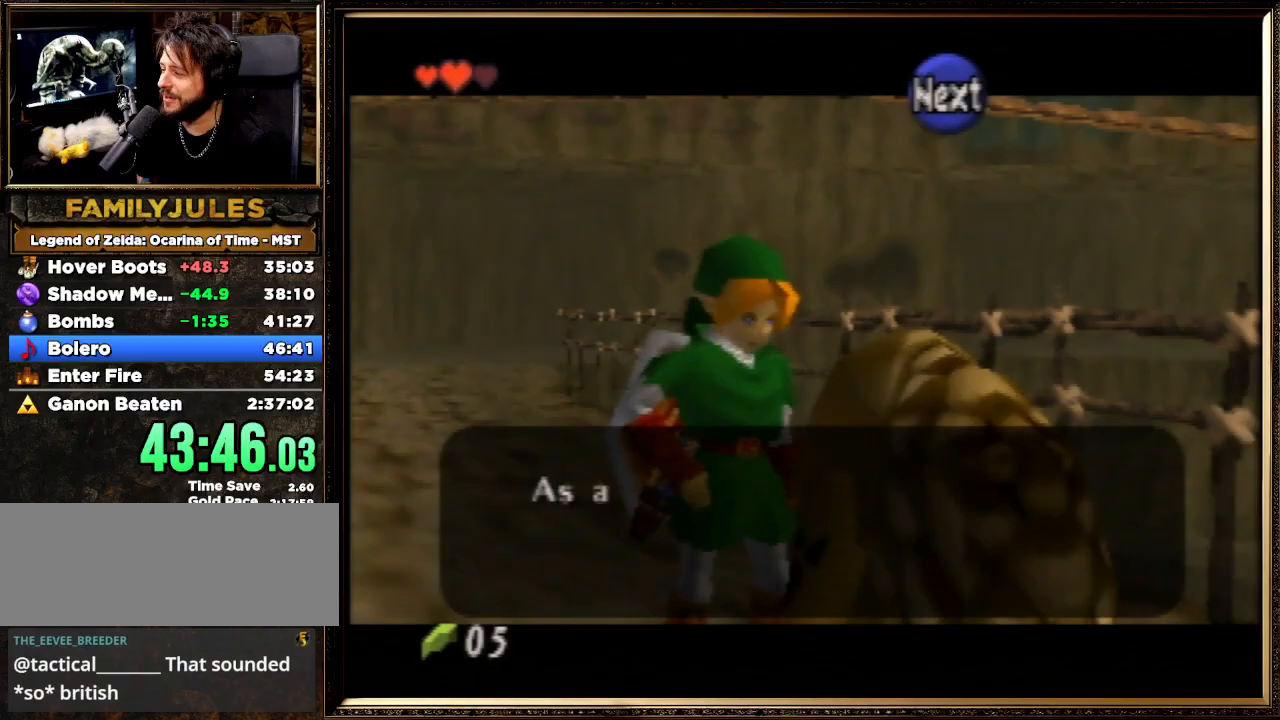
{"buttons": [], "left_stick": "center", "events": [[33, "A", "up"], [67, "B", "up"], [167, "A", "down"], [167, "B", "down"], [267, "A", "up"], [267, "B", "up"], [367, "A", "down"], [367, "B", "down"], [400, "A", "up"], [467, "B", "up"]]}
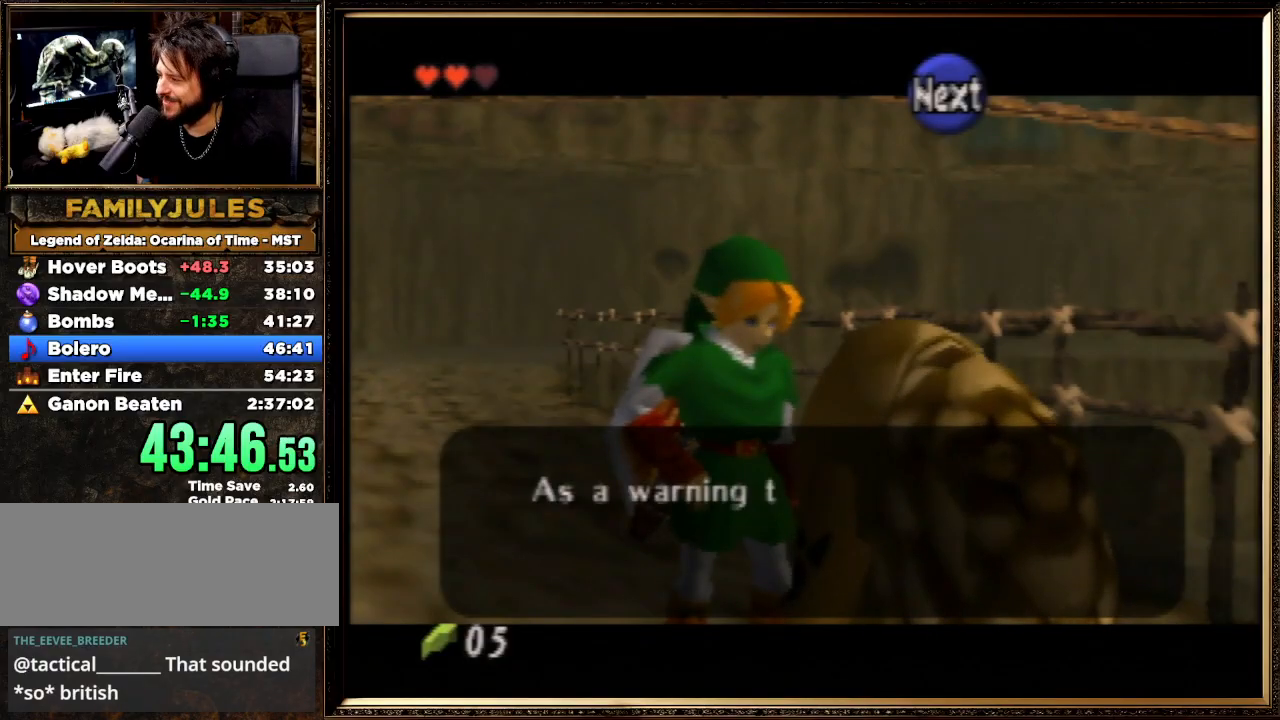
{"buttons": ["B"], "left_stick": "center", "events": [[33, "A", "down"], [67, "B", "down"], [133, "A", "up"], [133, "B", "up"], [200, "A", "down"], [233, "B", "down"], [333, "A", "up"], [333, "B", "up"], [433, "A", "down"], [433, "B", "down"], [500, "A", "up"]]}
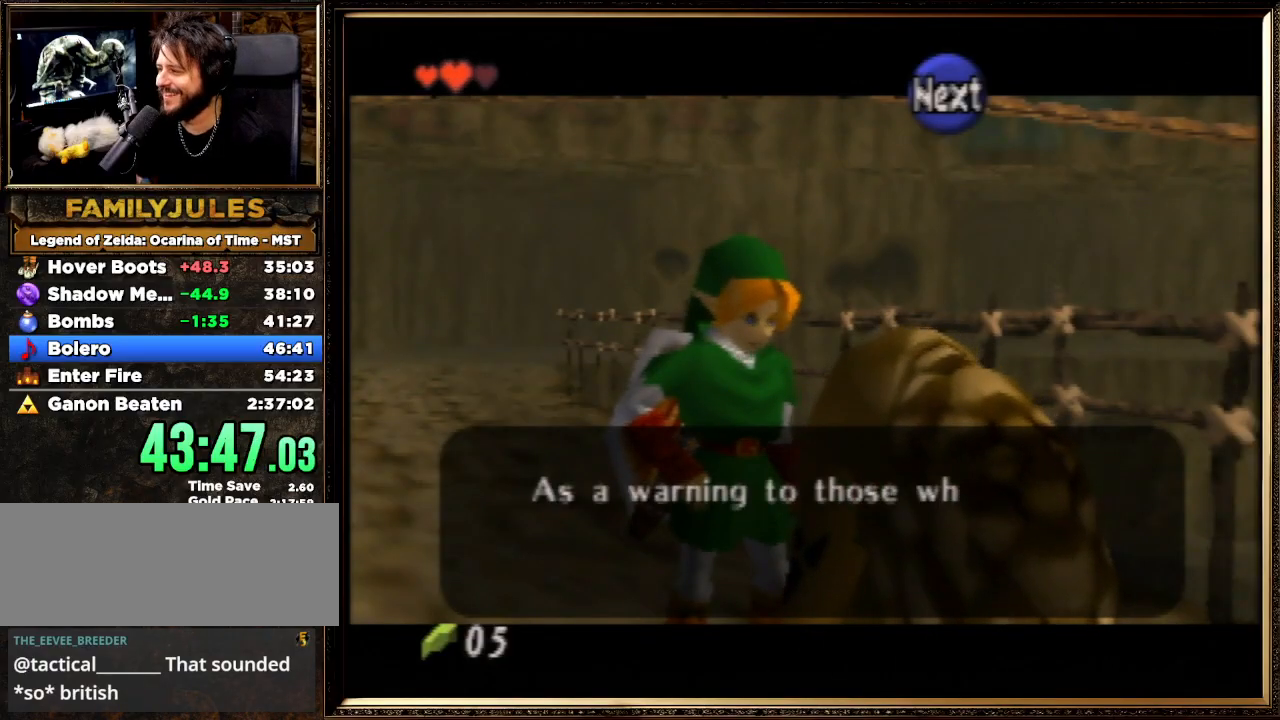
{"buttons": ["A", "B"], "left_stick": "center", "events": [[33, "B", "up"], [67, "A", "down"], [100, "B", "down"], [200, "A", "up"], [233, "B", "up"], [300, "A", "down"], [300, "B", "down"], [367, "A", "up"], [400, "B", "up"], [433, "A", "down"], [467, "B", "down"]]}
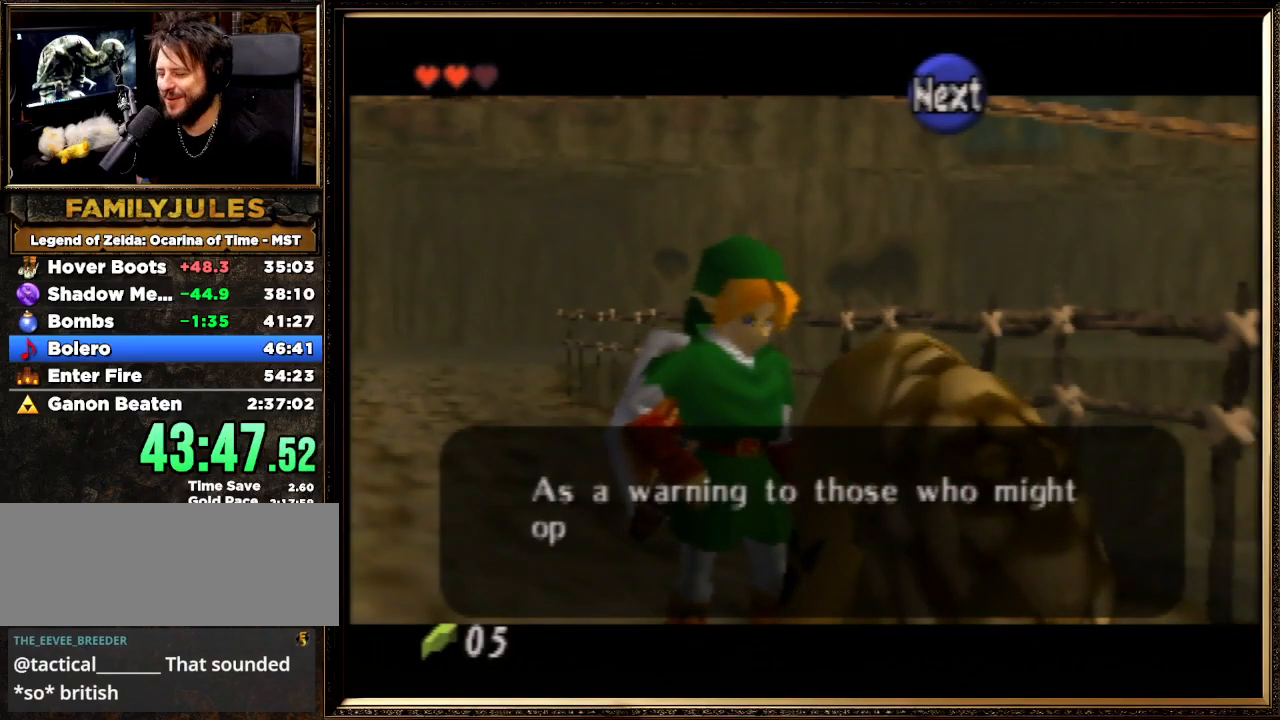
{"buttons": [], "left_stick": "center", "events": [[67, "A", "up"], [67, "B", "up"], [167, "A", "down"], [167, "B", "down"], [267, "A", "up"], [300, "B", "up"], [333, "A", "down"], [333, "B", "down"], [467, "A", "up"], [467, "B", "up"]]}